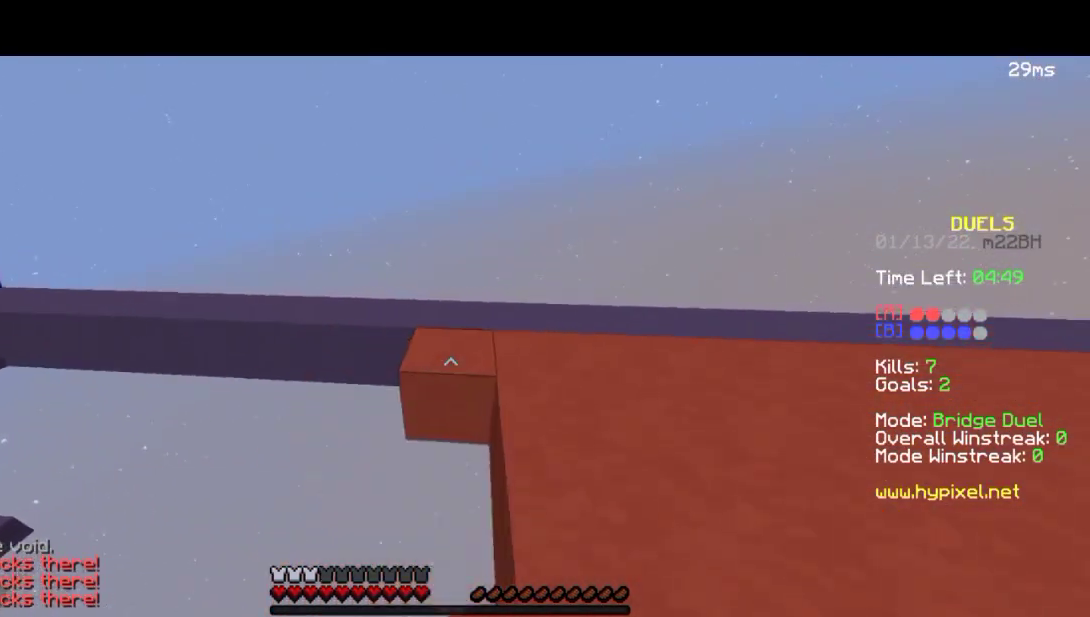
Gameplay with keyboard; each line is a JSON object with the keys held at the frame after it. "events" lists presses ("down") and releases ("up") of "a", "d", "s" and "w" between this image and that frame as [ms after this image, input, new state], when the widget could be followed in between. No other keys are recorded. Mouse input is not recorded.
{"keys": ["s"], "events": [[250, "s", "down"]]}
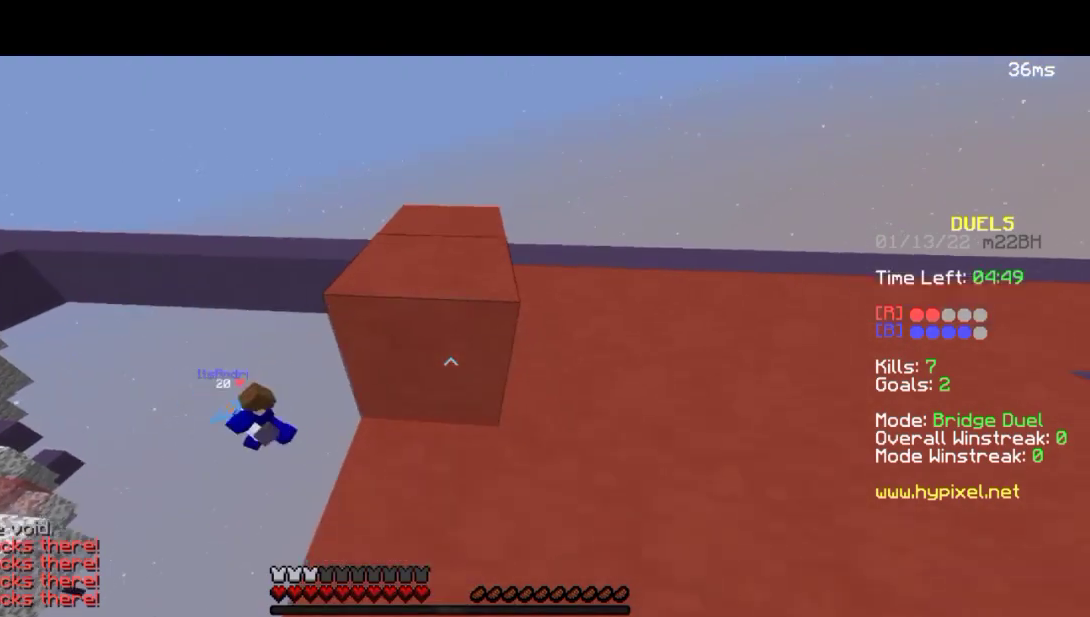
{"keys": [], "events": [[67, "s", "up"], [283, "w", "down"], [467, "w", "up"]]}
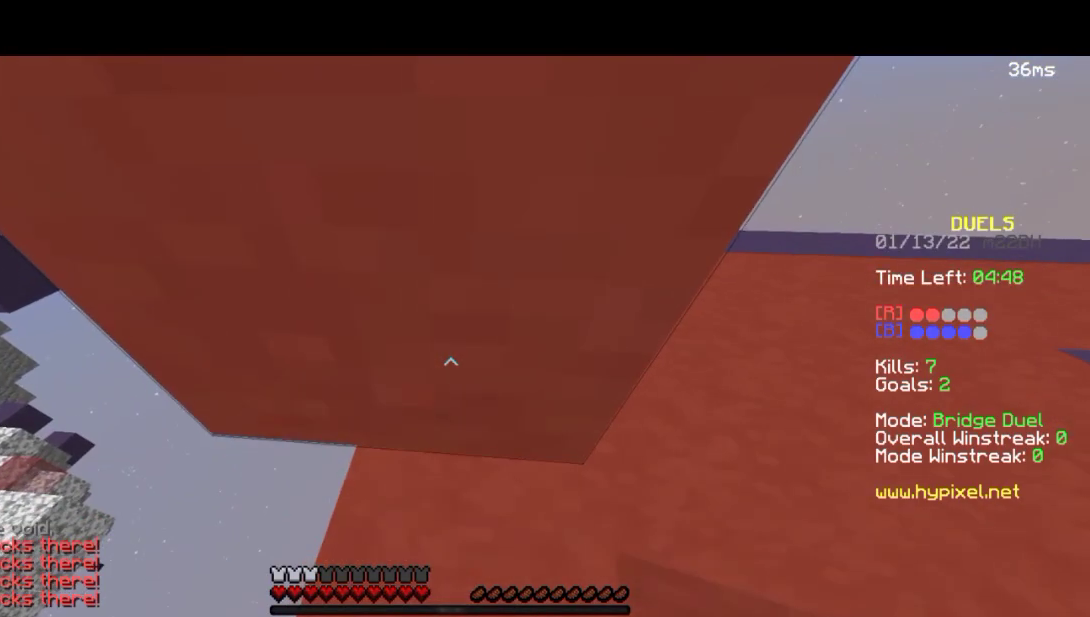
{"keys": ["w"], "events": [[233, "s", "down"], [267, "s", "up"], [433, "w", "down"]]}
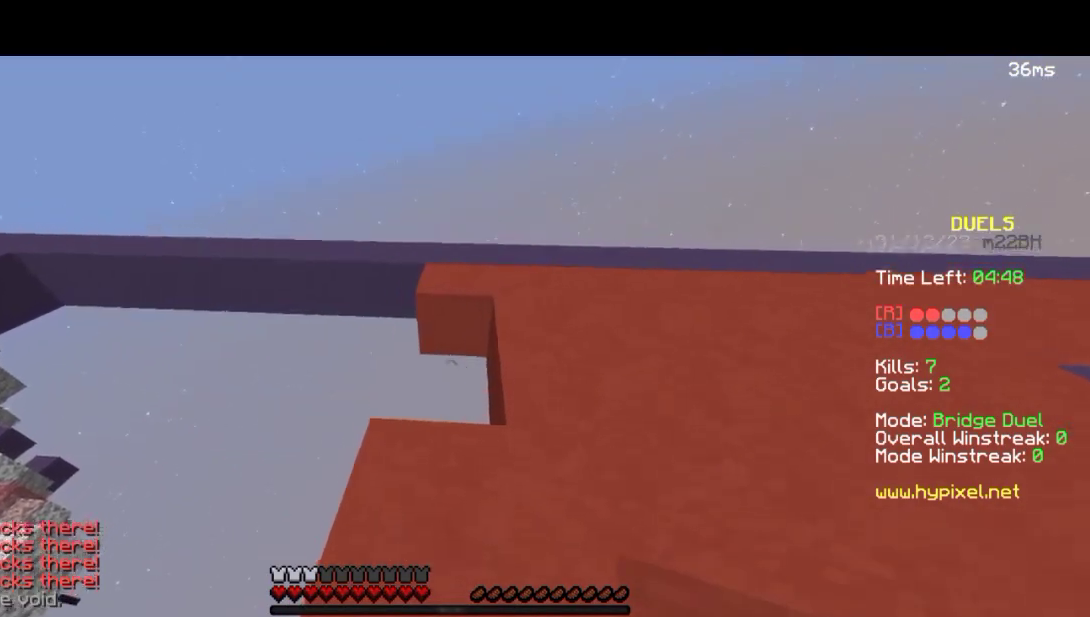
{"keys": ["s"], "events": [[150, "w", "up"], [433, "s", "down"]]}
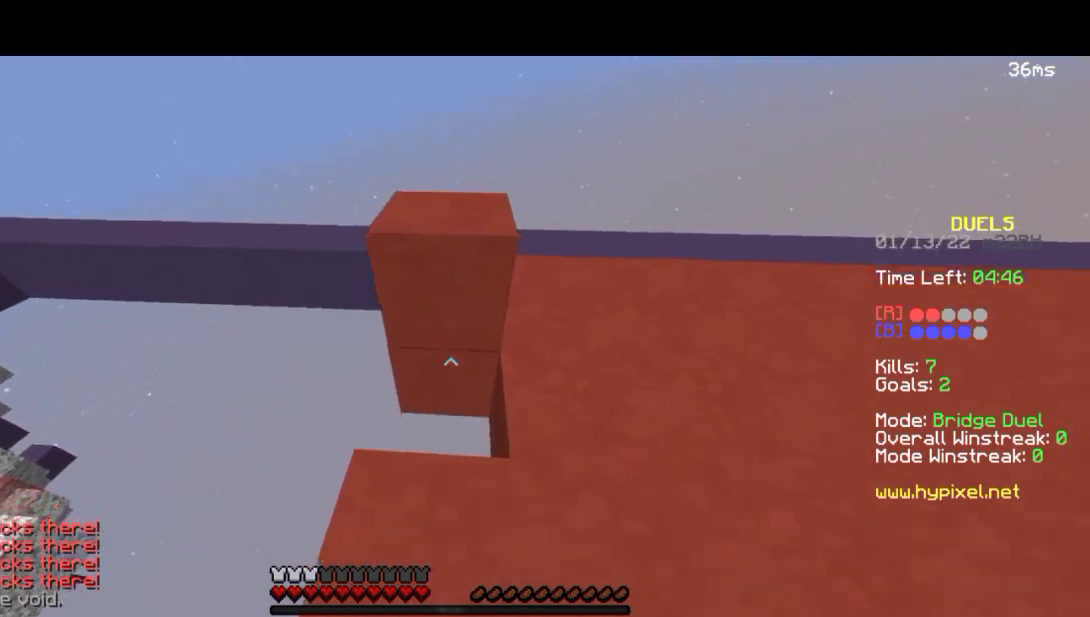
{"keys": ["w"], "events": [[133, "s", "up"], [333, "w", "down"]]}
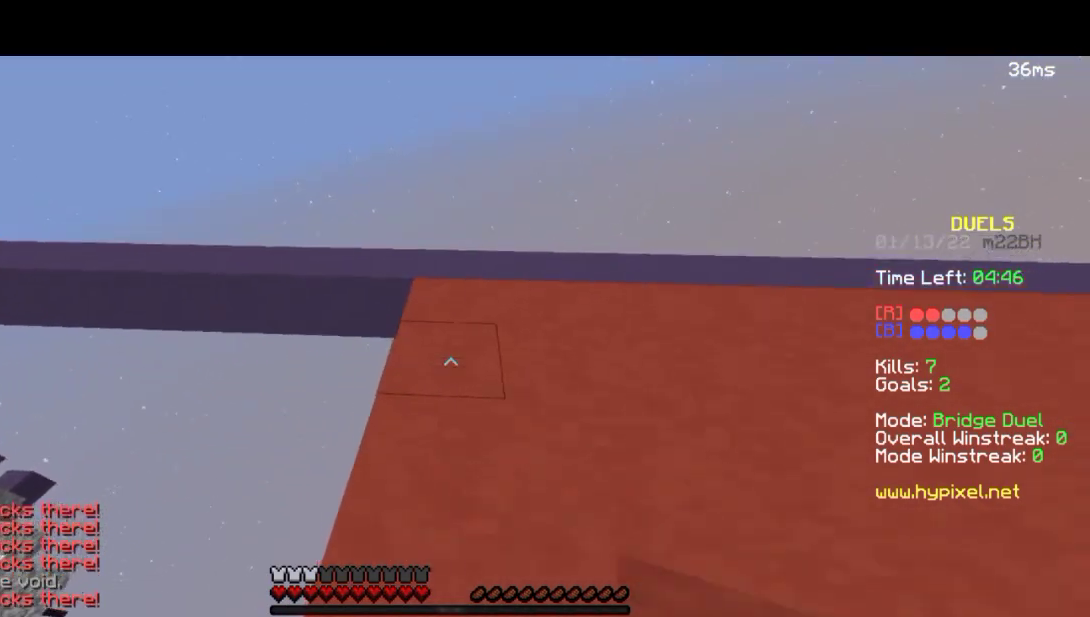
{"keys": ["d", "s"], "events": [[33, "a", "down"], [33, "d", "down"], [33, "w", "up"], [150, "s", "down"], [183, "a", "up"]]}
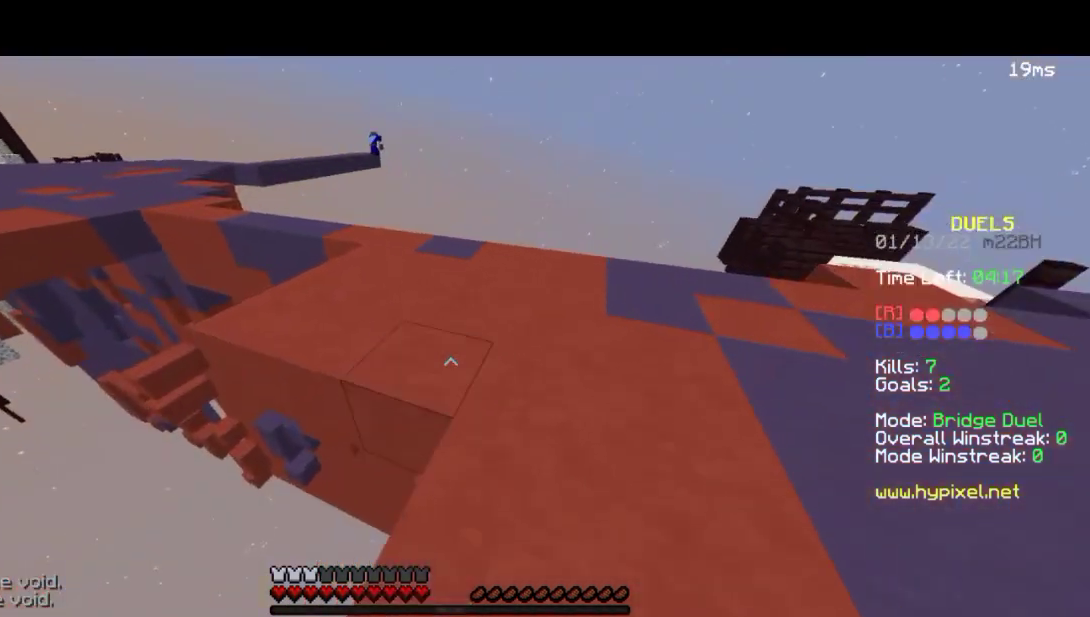
{"keys": ["a", "w"], "events": [[50, "a", "down"], [100, "d", "up"], [217, "s", "up"], [383, "w", "down"]]}
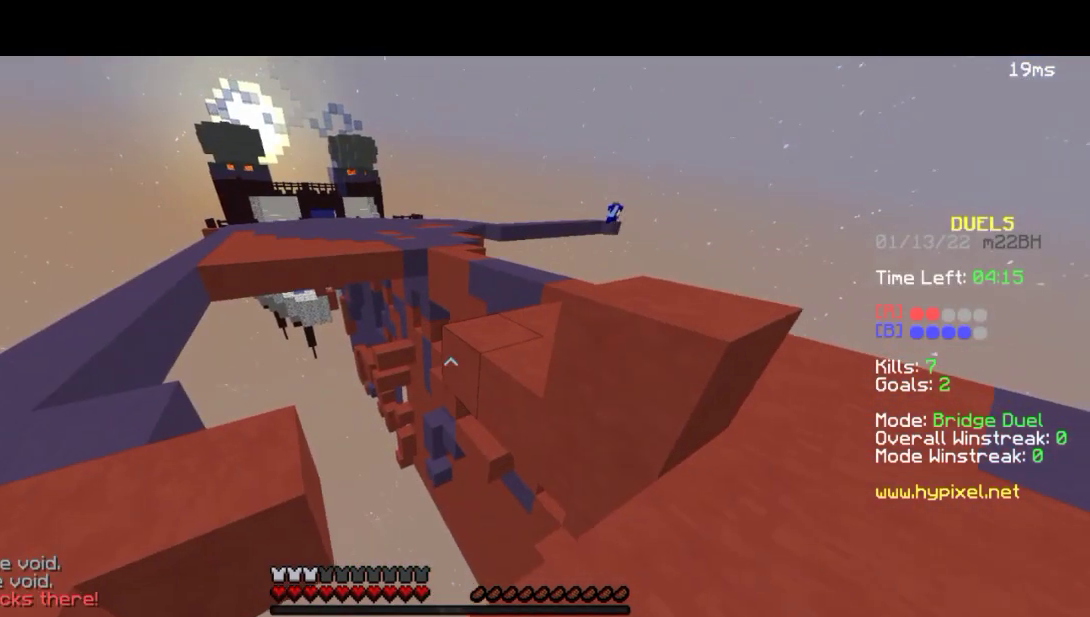
{"keys": ["a", "d", "s"], "events": [[117, "a", "up"], [117, "w", "up"], [250, "s", "down"], [367, "d", "down"], [467, "a", "down"]]}
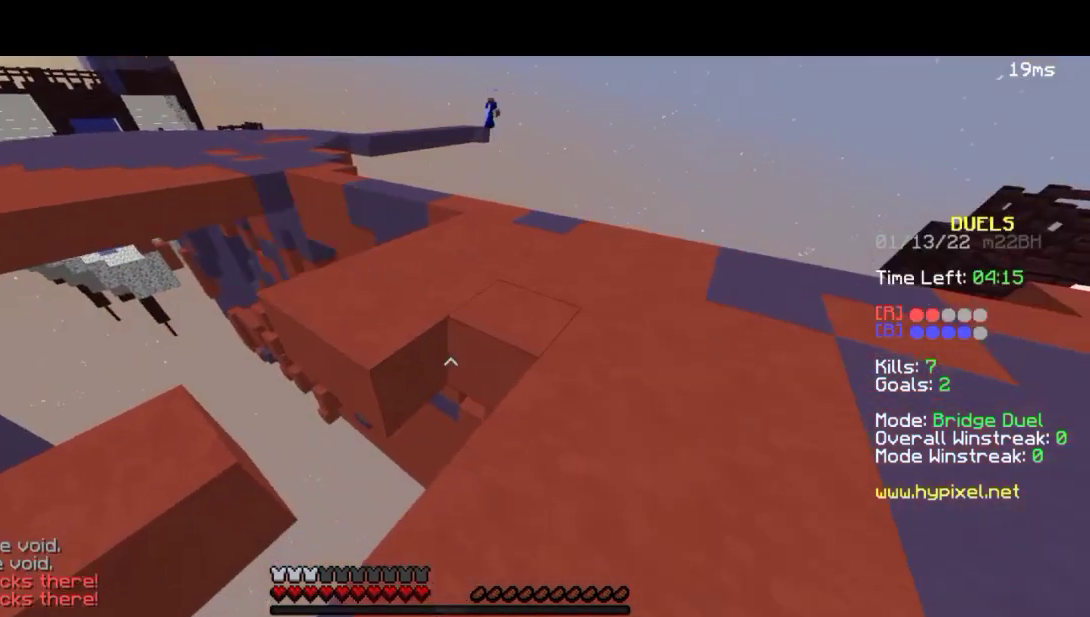
{"keys": ["a", "w"], "events": [[150, "d", "up"], [150, "s", "up"], [250, "w", "down"]]}
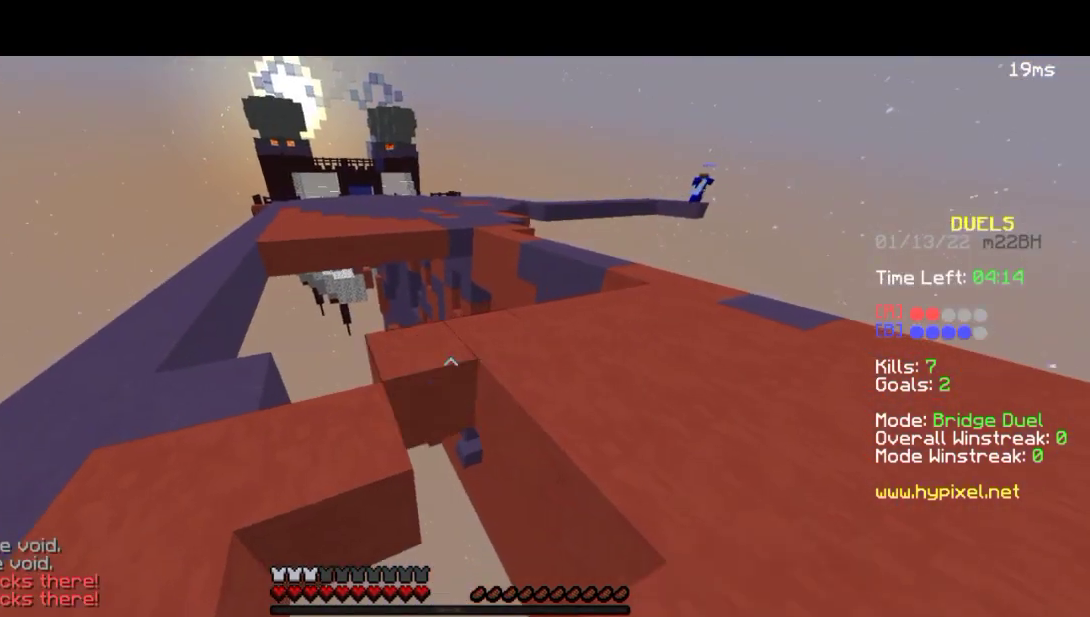
{"keys": ["d", "s"], "events": [[33, "a", "up"], [33, "w", "up"], [150, "d", "down"], [150, "s", "down"]]}
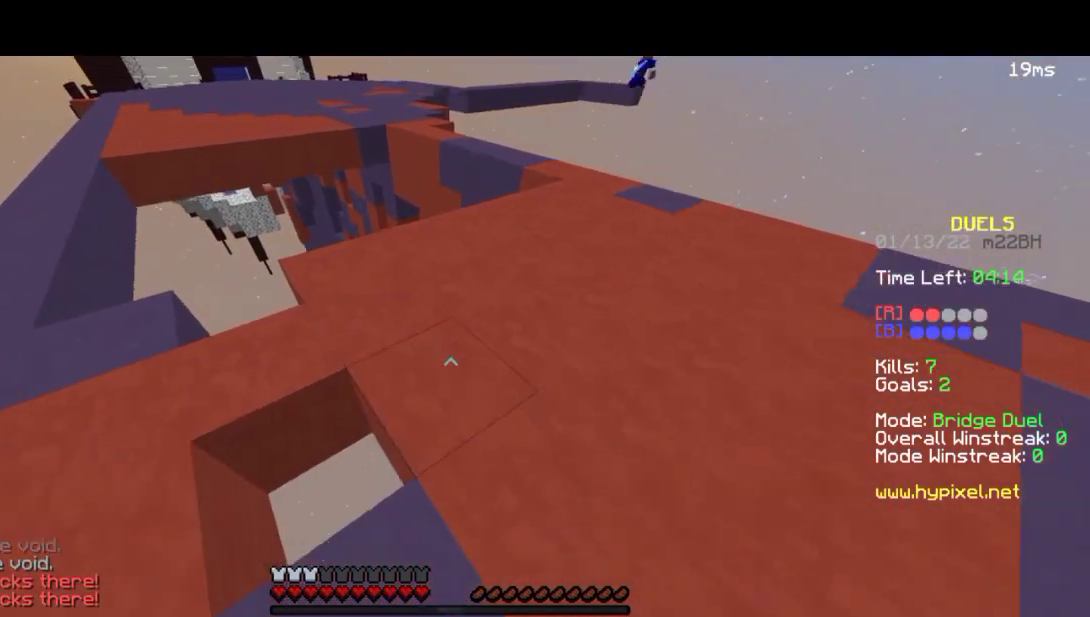
{"keys": ["a", "w"], "events": [[33, "a", "down"], [300, "s", "up"], [483, "d", "up"], [483, "w", "down"]]}
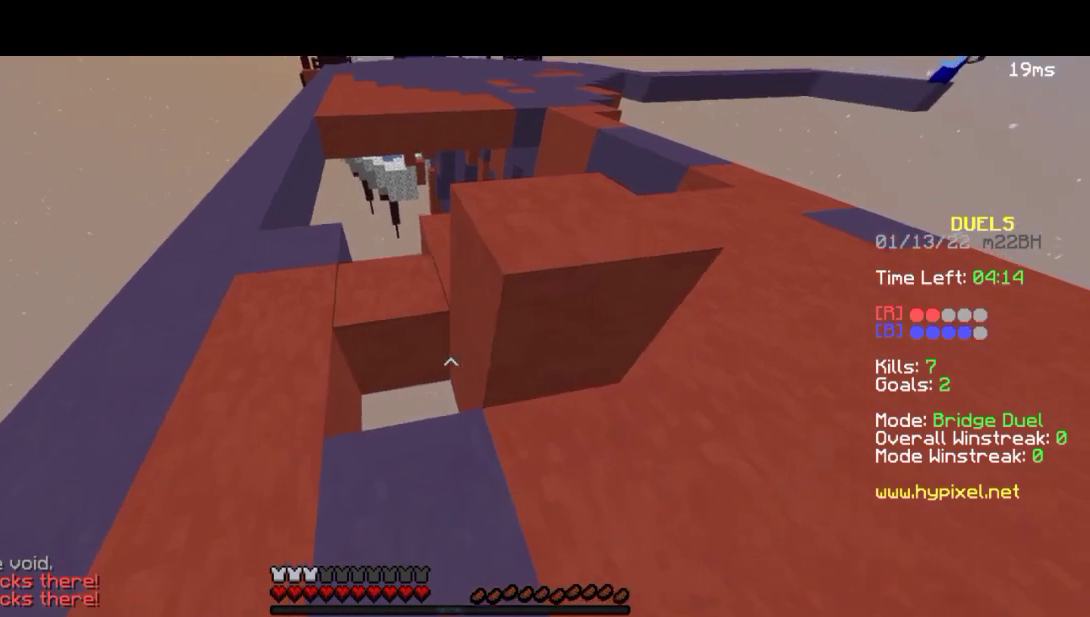
{"keys": ["w"], "events": [[200, "a", "up"]]}
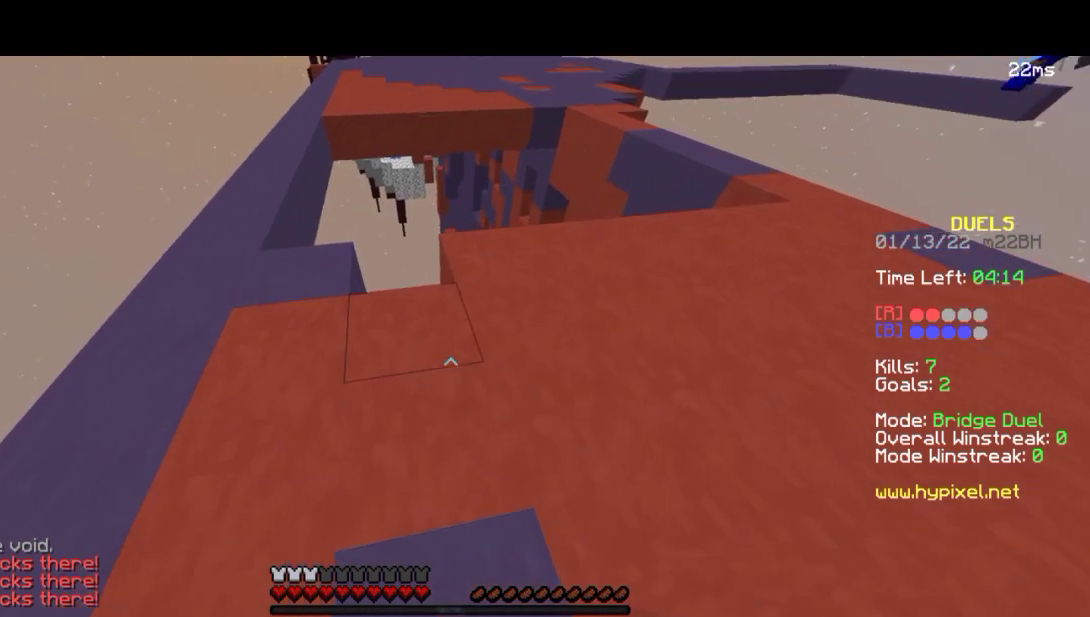
{"keys": ["d", "w"], "events": [[83, "d", "down"]]}
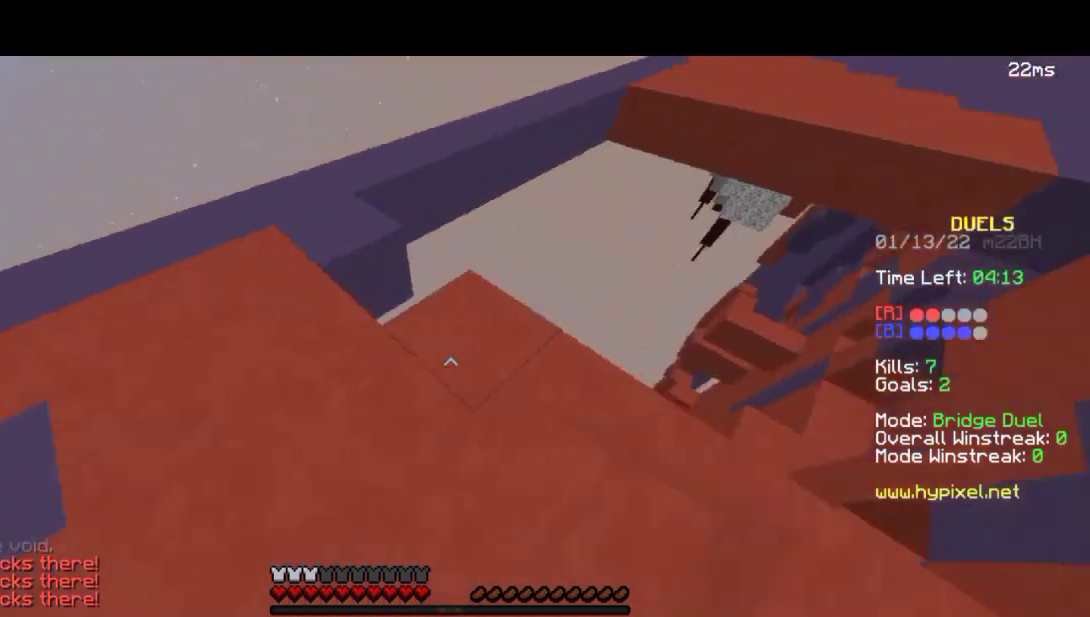
{"keys": ["d", "w"], "events": []}
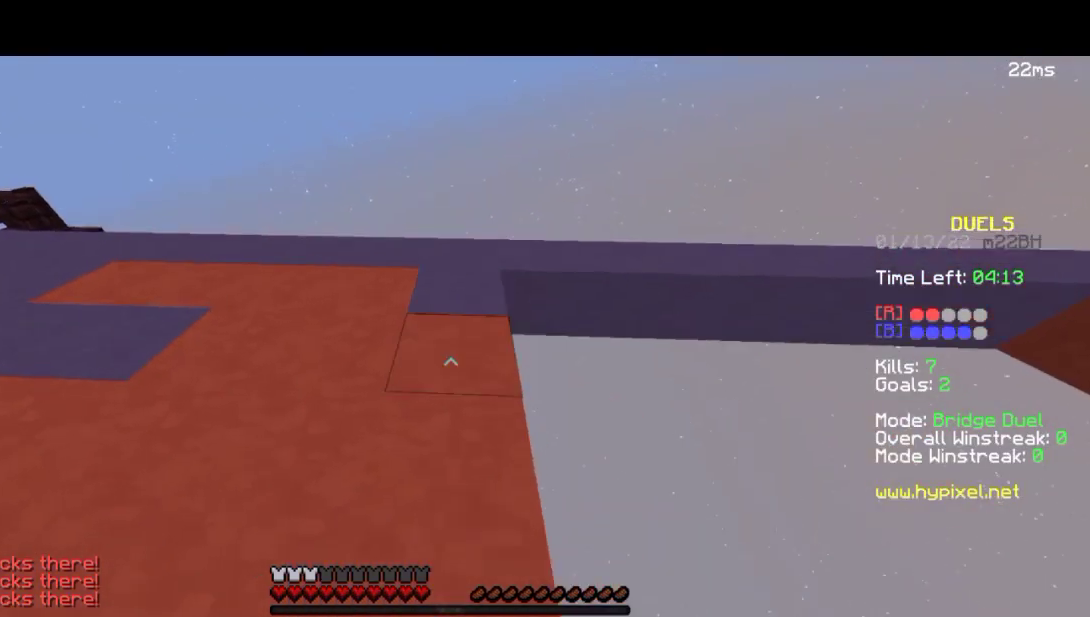
{"keys": ["d", "w"], "events": []}
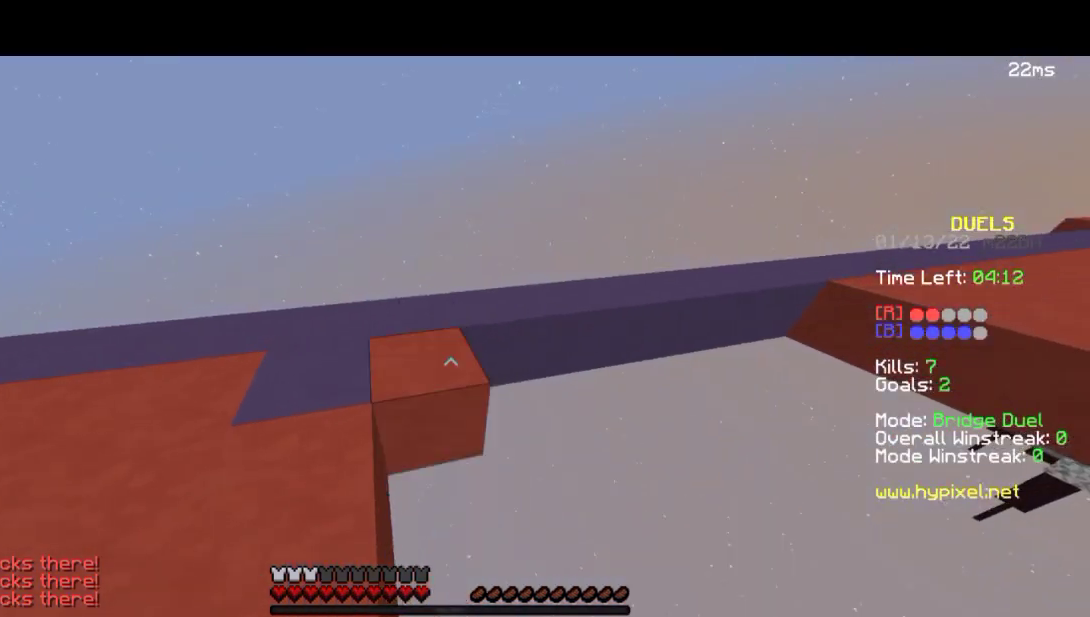
{"keys": ["d", "s"], "events": [[17, "w", "up"], [217, "s", "down"]]}
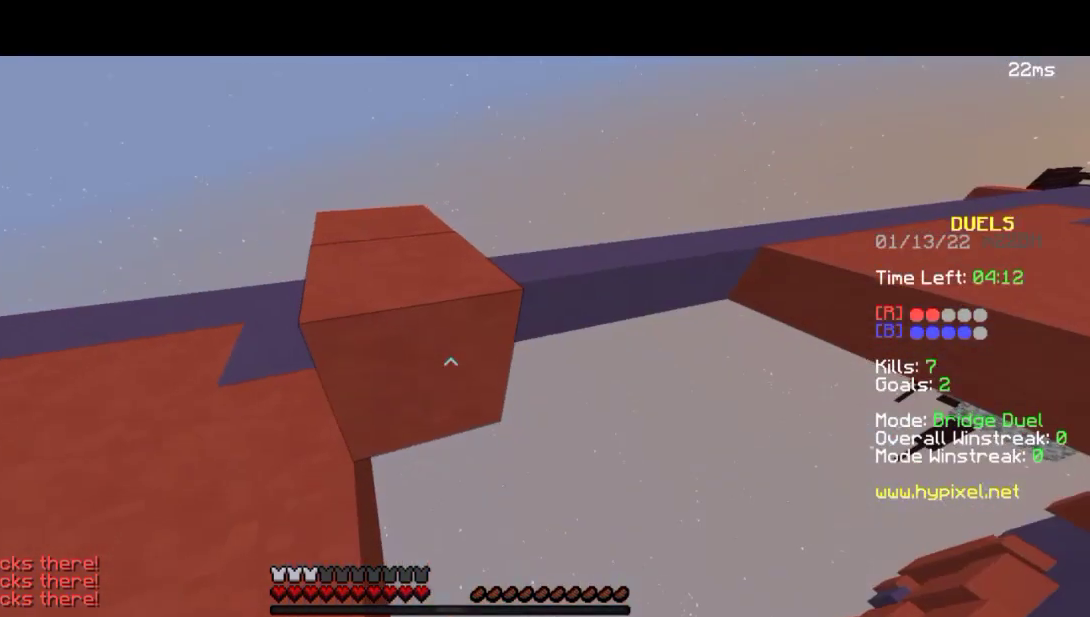
{"keys": ["s"], "events": [[383, "d", "up"]]}
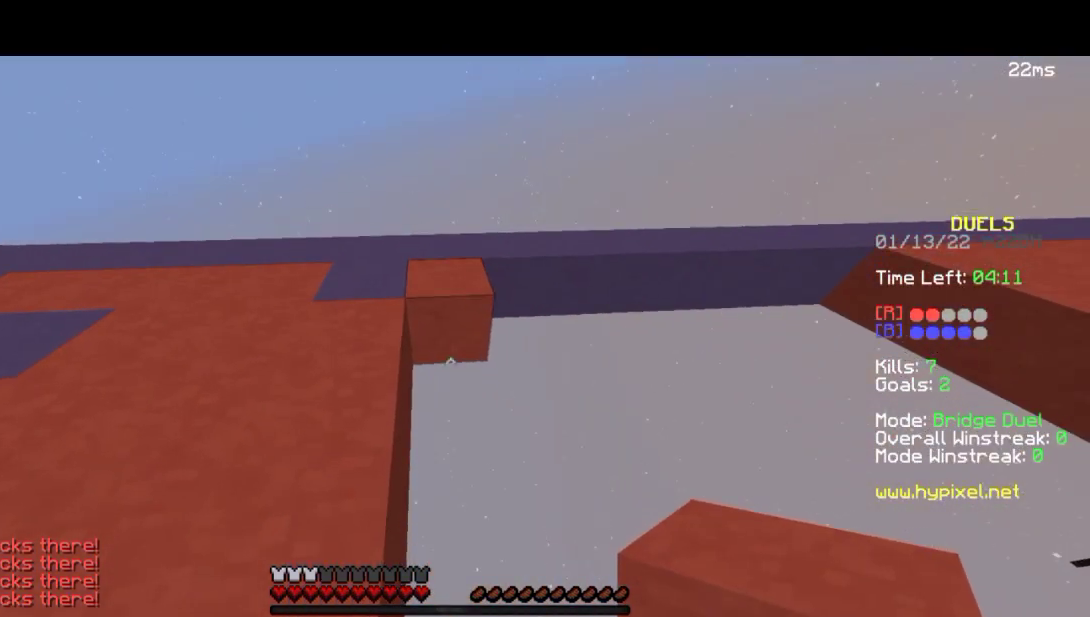
{"keys": ["d", "s"], "events": [[217, "s", "up"], [400, "s", "down"], [467, "d", "down"]]}
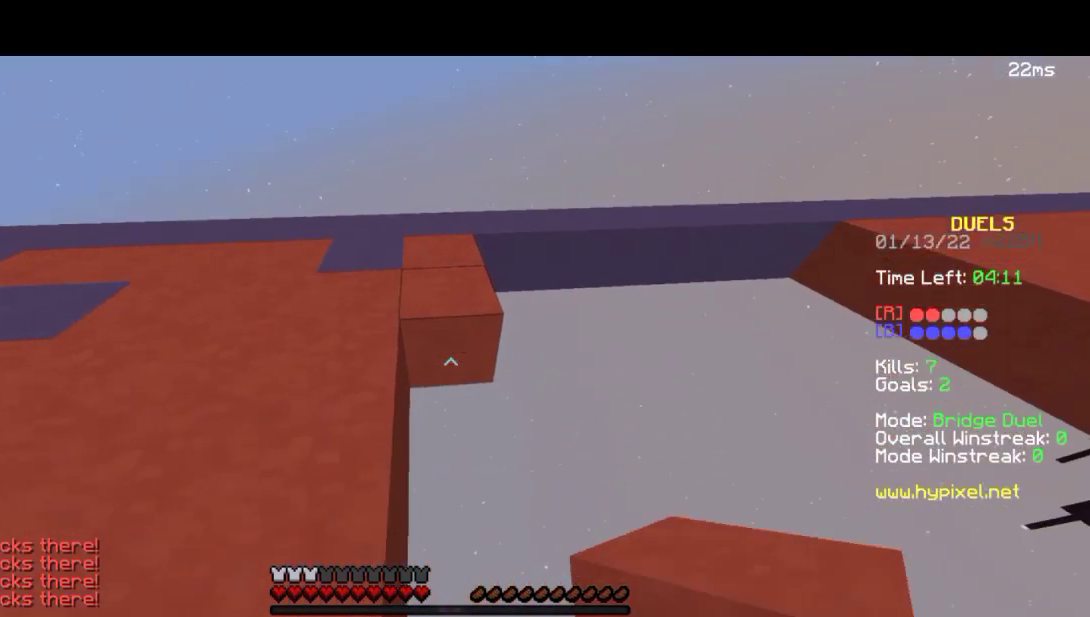
{"keys": ["d", "s"], "events": []}
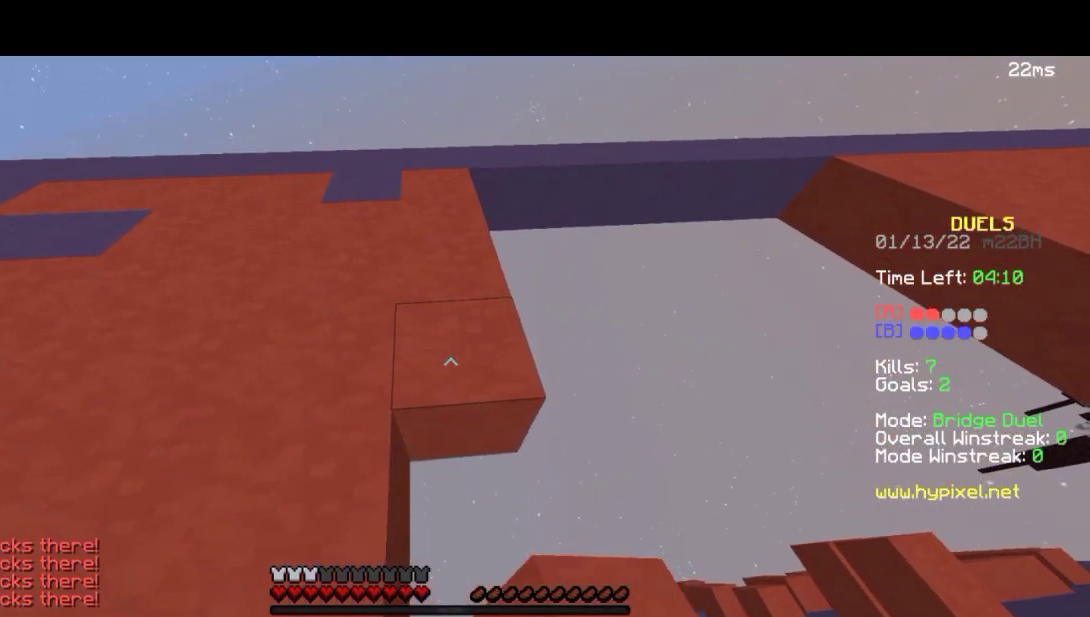
{"keys": ["d", "s"], "events": []}
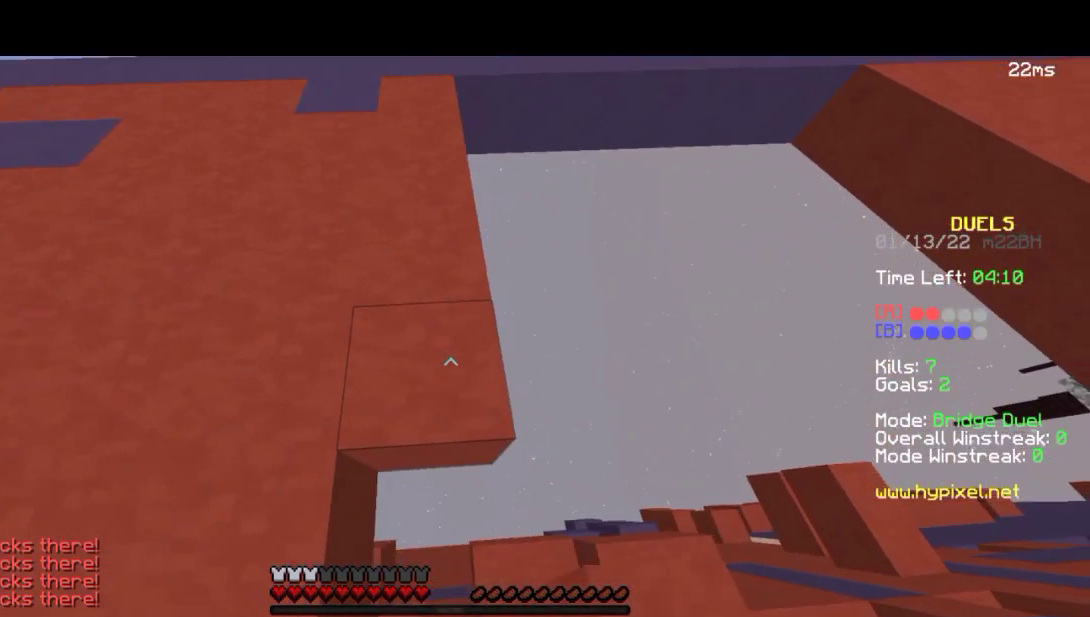
{"keys": ["a", "s"], "events": [[183, "a", "down"], [183, "d", "up"]]}
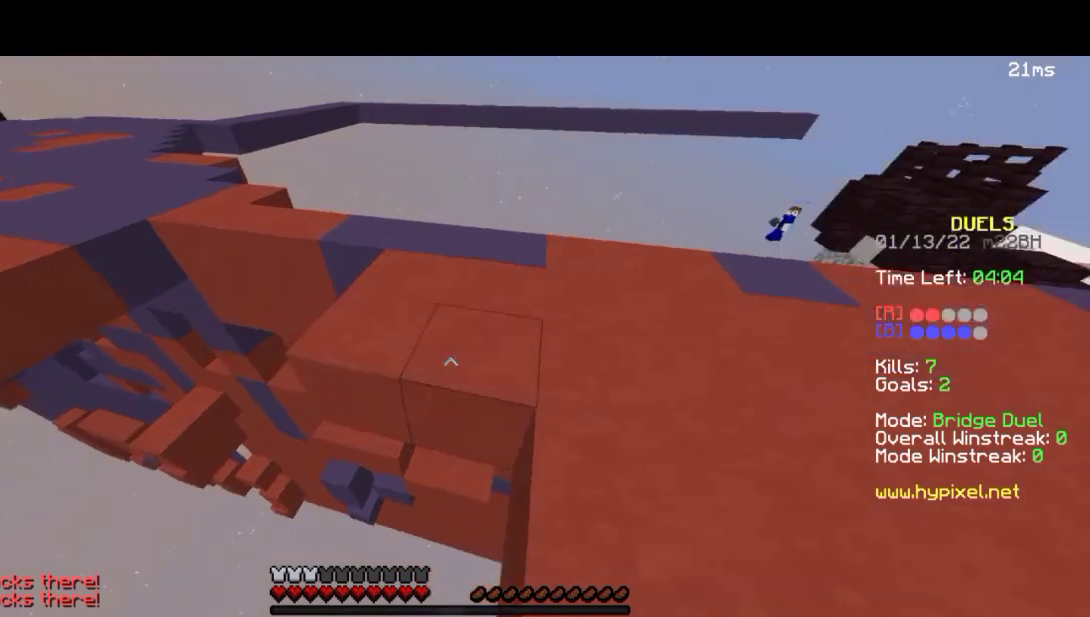
{"keys": ["a", "s"], "events": []}
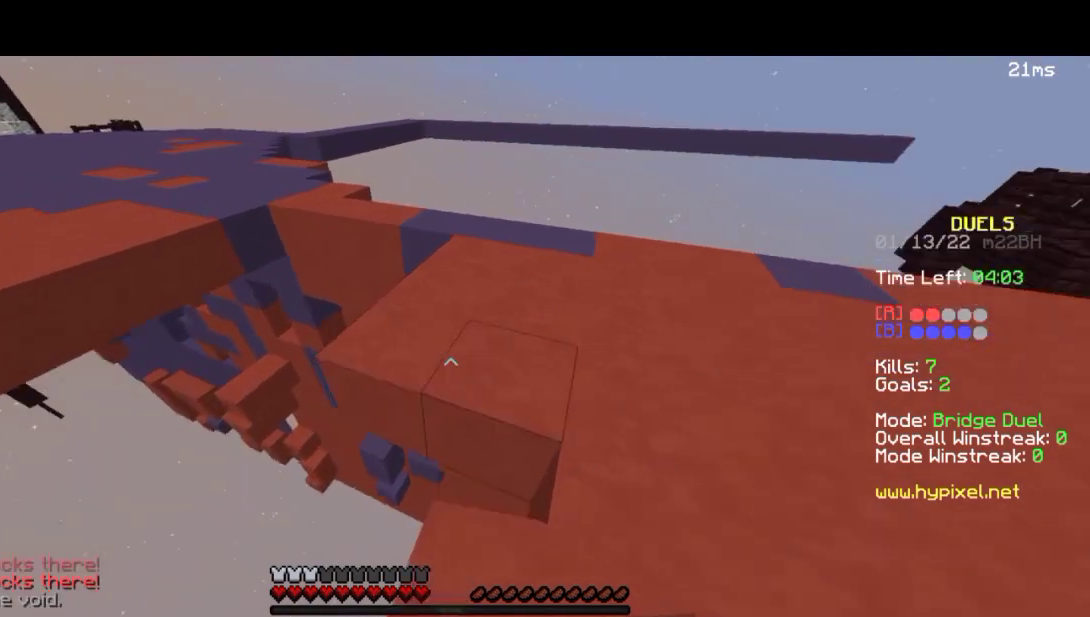
{"keys": ["a", "s"], "events": []}
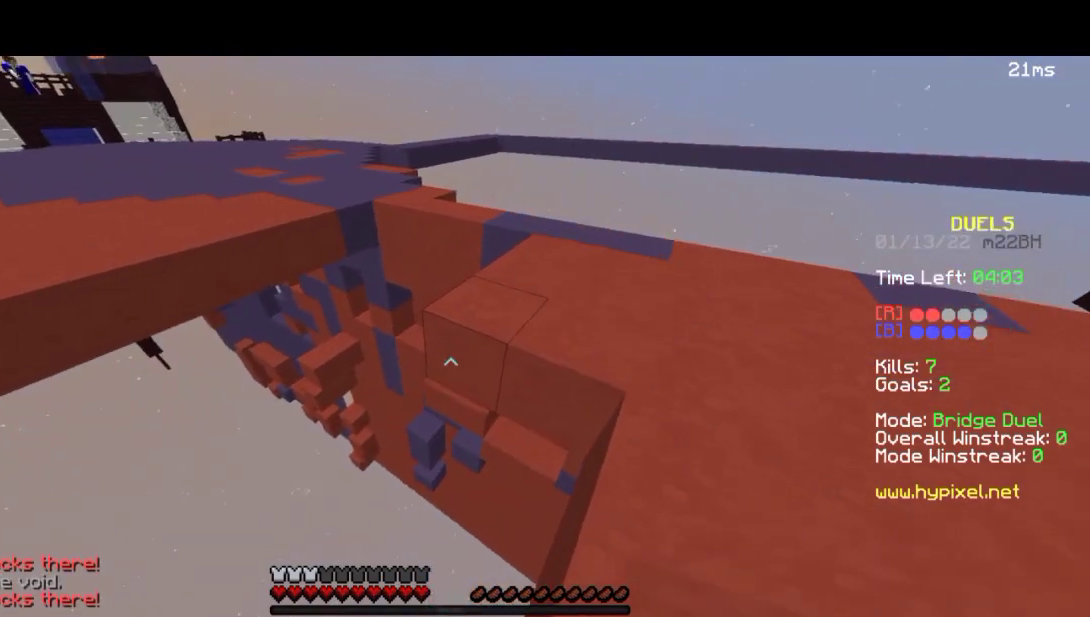
{"keys": ["a", "s"], "events": []}
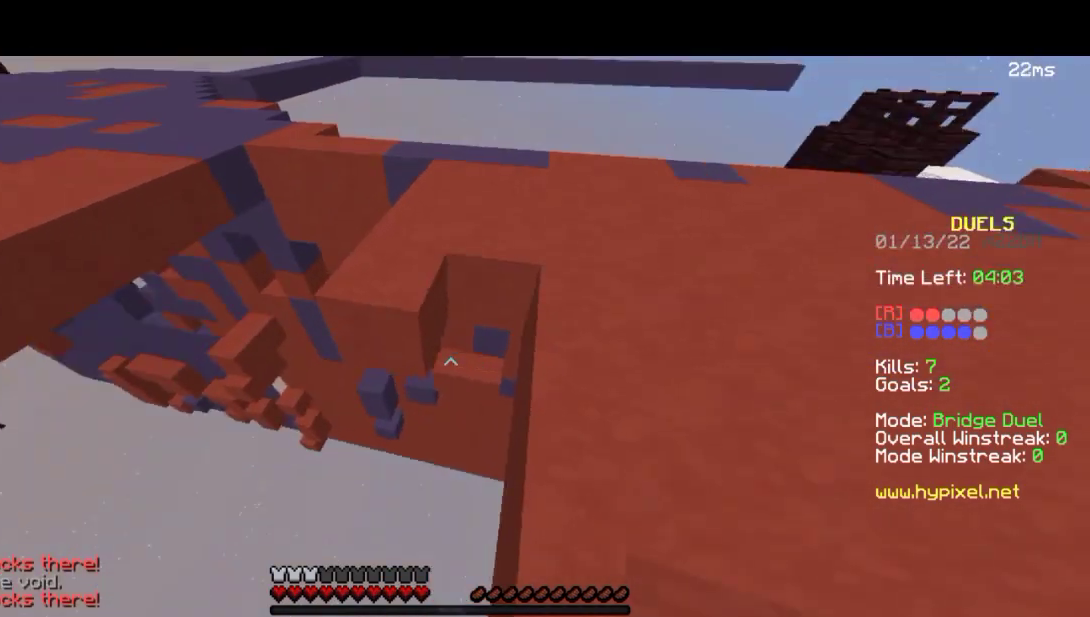
{"keys": ["d"], "events": [[417, "a", "up"], [417, "s", "up"], [450, "d", "down"]]}
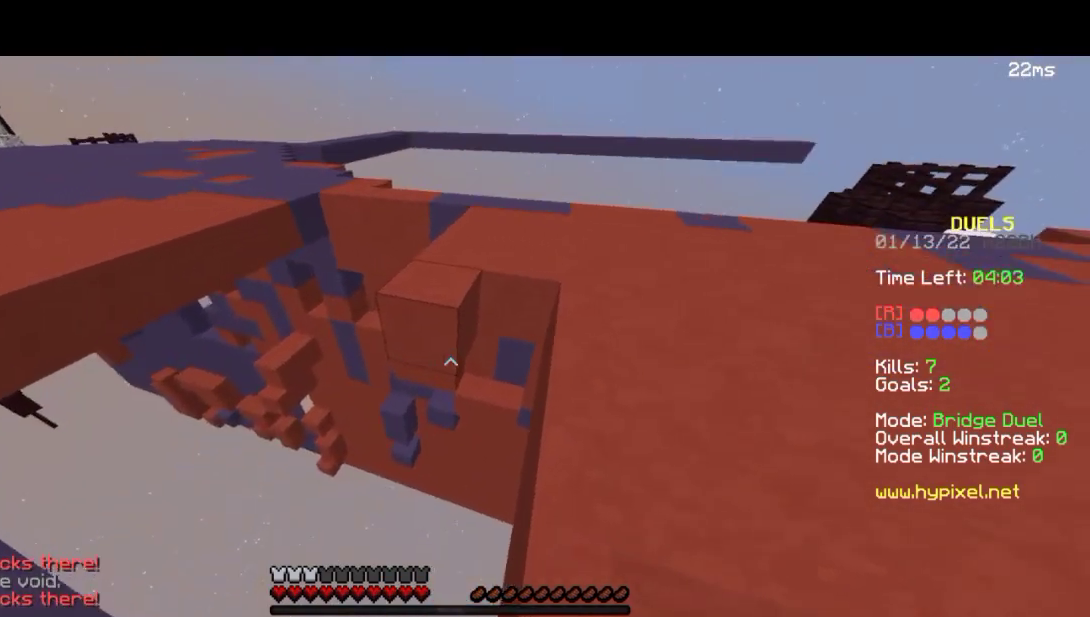
{"keys": [], "events": [[83, "w", "down"], [100, "d", "up"], [167, "w", "up"], [400, "s", "down"], [467, "s", "up"]]}
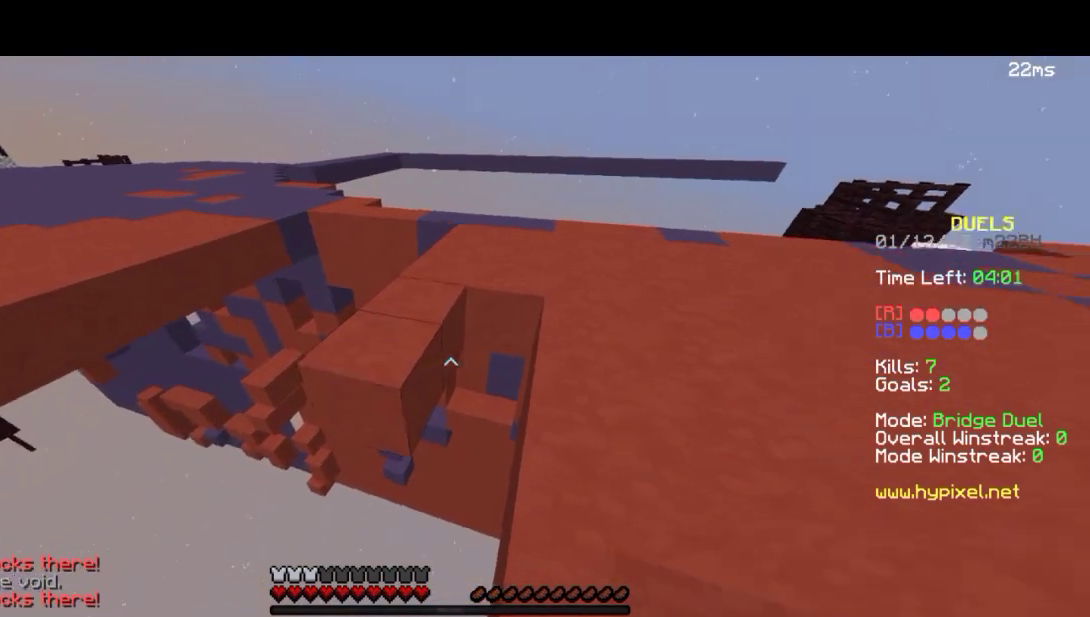
{"keys": [], "events": [[33, "d", "down"], [200, "d", "up"], [250, "s", "down"], [450, "s", "up"]]}
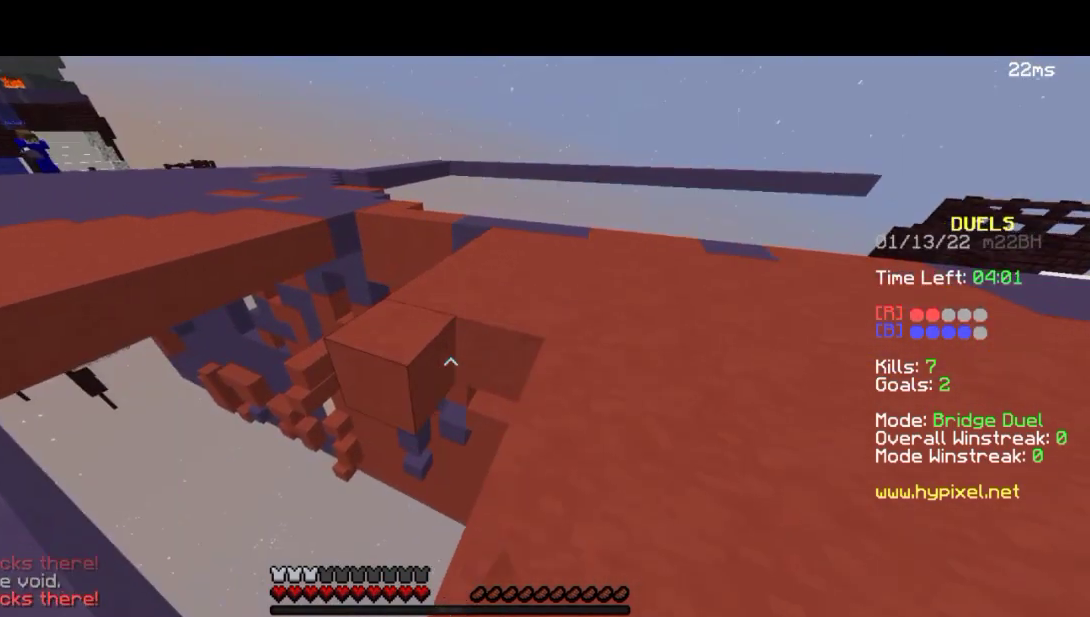
{"keys": ["s"], "events": [[183, "w", "down"], [367, "w", "up"], [400, "s", "down"]]}
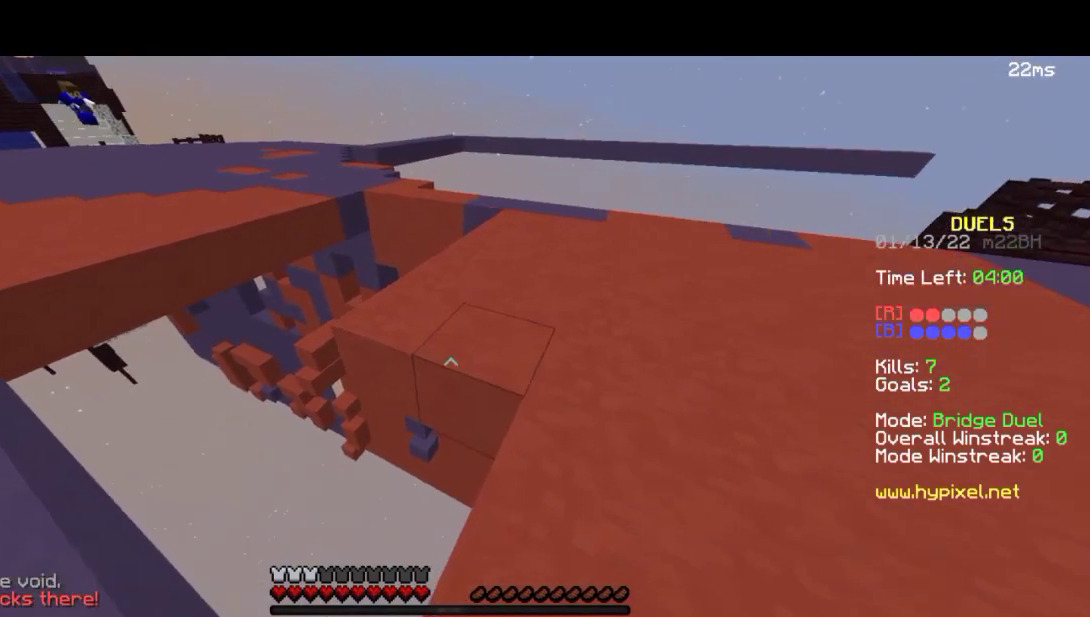
{"keys": [], "events": [[50, "a", "down"], [350, "s", "up"], [467, "a", "up"]]}
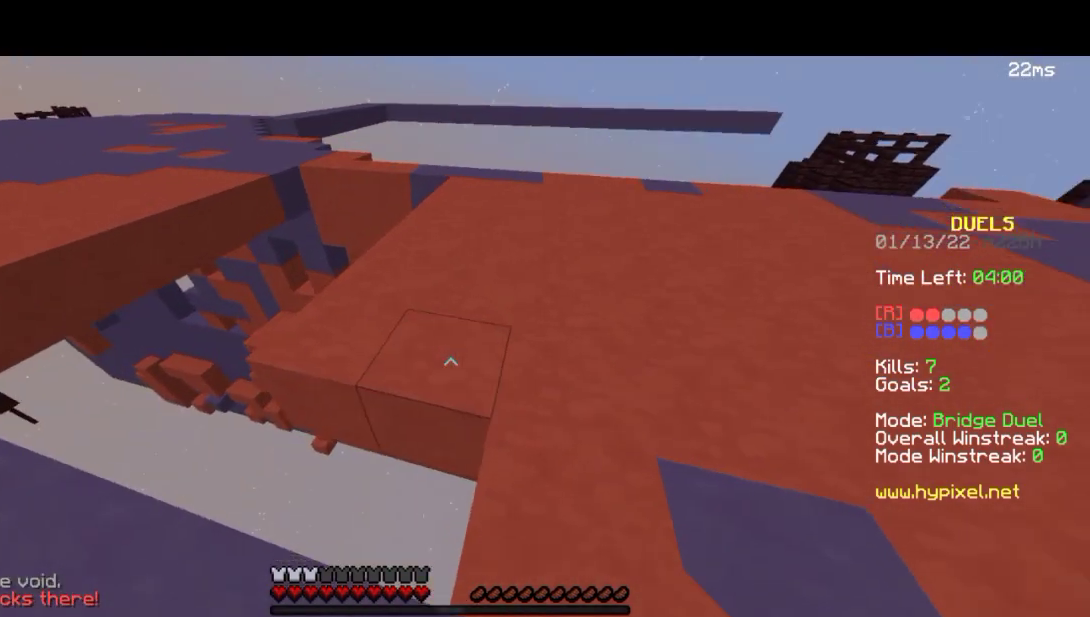
{"keys": ["s"], "events": [[117, "a", "down"], [433, "a", "up"], [467, "s", "down"]]}